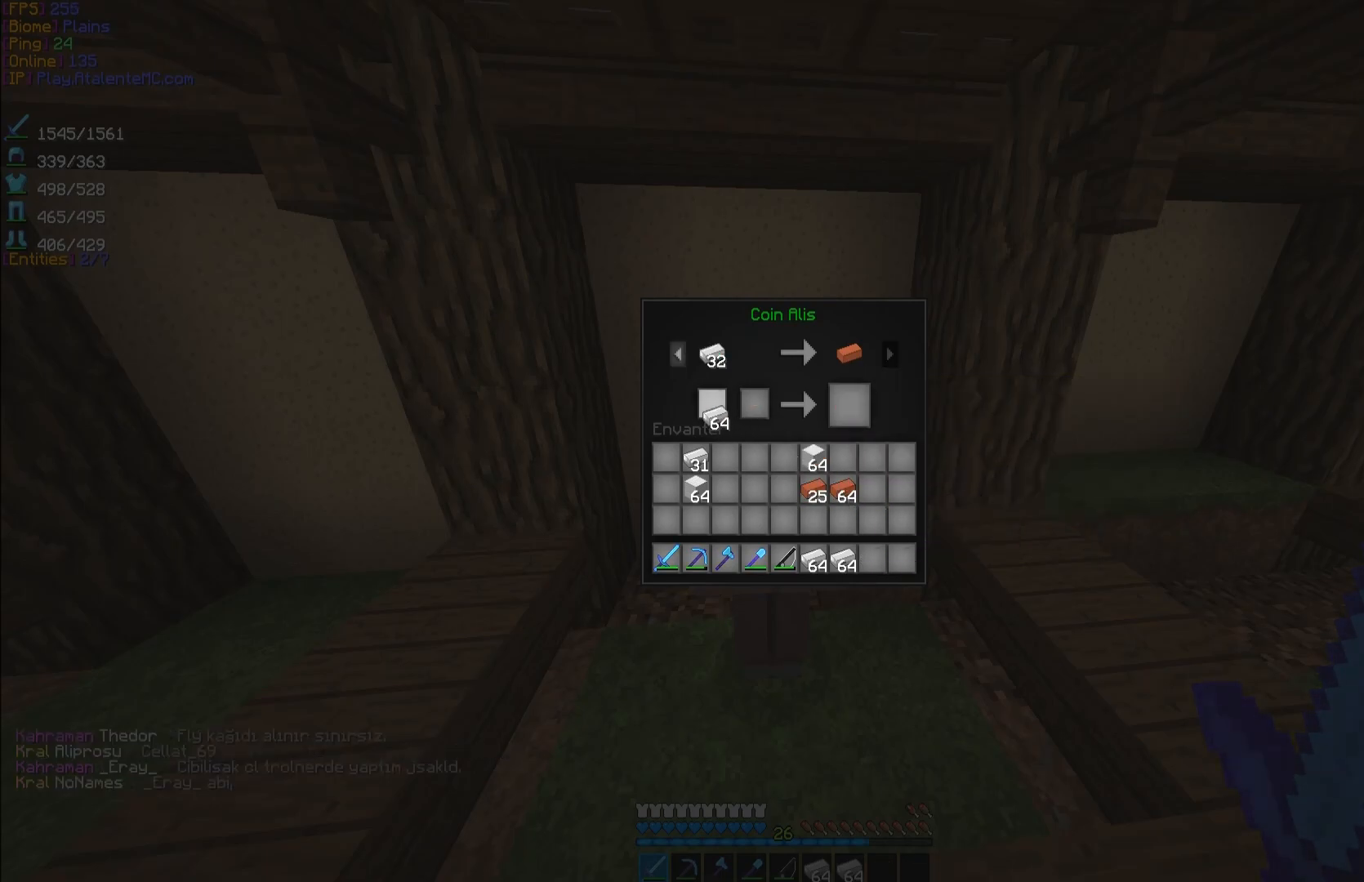
Gameplay with keyboard and mouse; each line is a JSON object with the keys and mouse buttons held at the frame after it. "events" lists presses ("down") and releases ("up") of "a", "d", "s", "space", "w", "mouse_left" and "mouse_right" between this image and that frame as [ms after this image, input, new state], when the widget could be followed in between. "mouse_left", "mouse_right" = the "left", "right" buttons of the "mouse" list. No other keys are recorded. Fast repeated clicks can show as one long hold. Mouse movement is not recorded.
{"keys": [], "mouse": [], "events": [[133, "mouse_left", "up"]]}
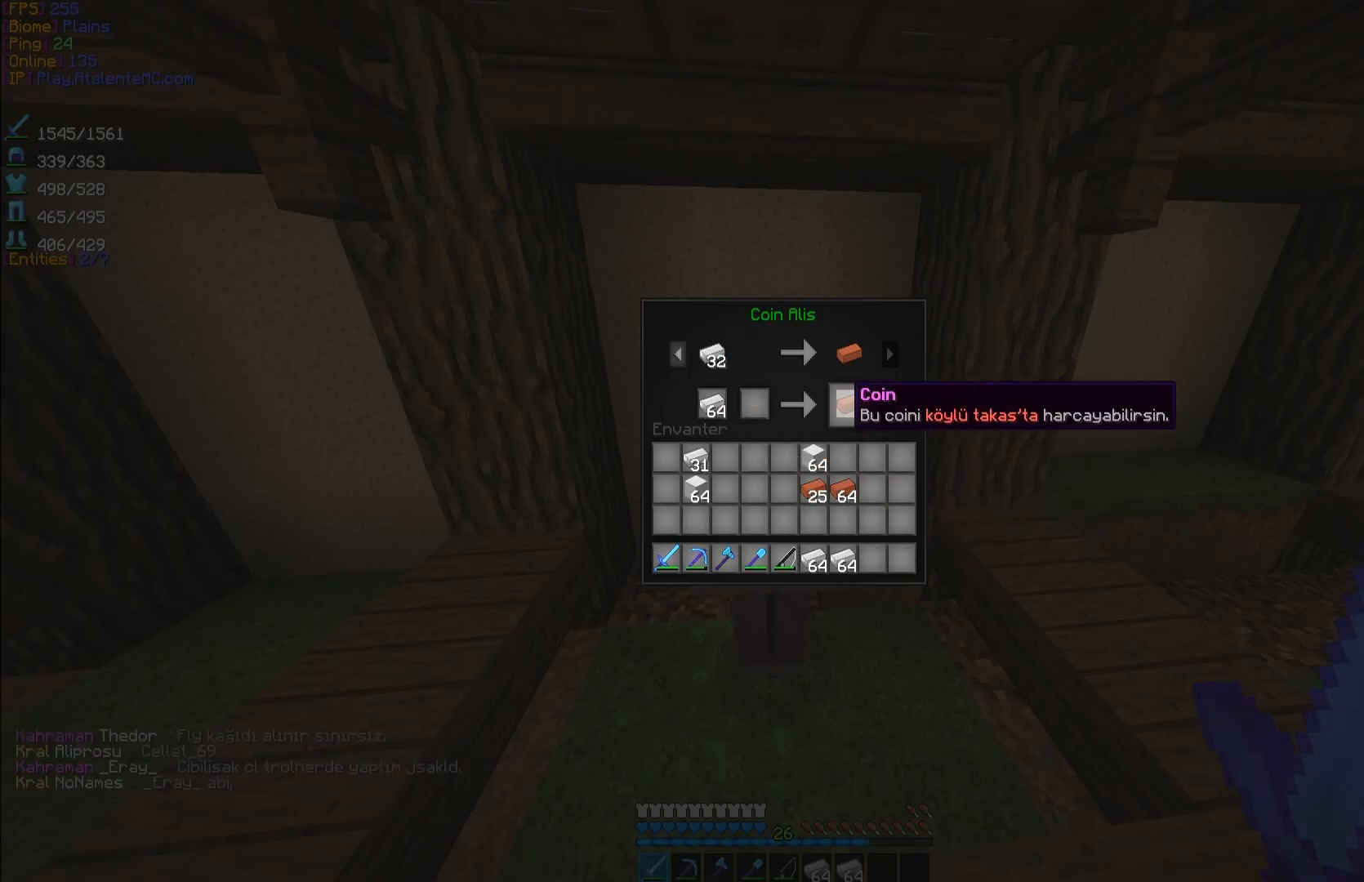
{"keys": [], "mouse": [], "events": [[33, "mouse_left", "down"], [133, "mouse_left", "up"]]}
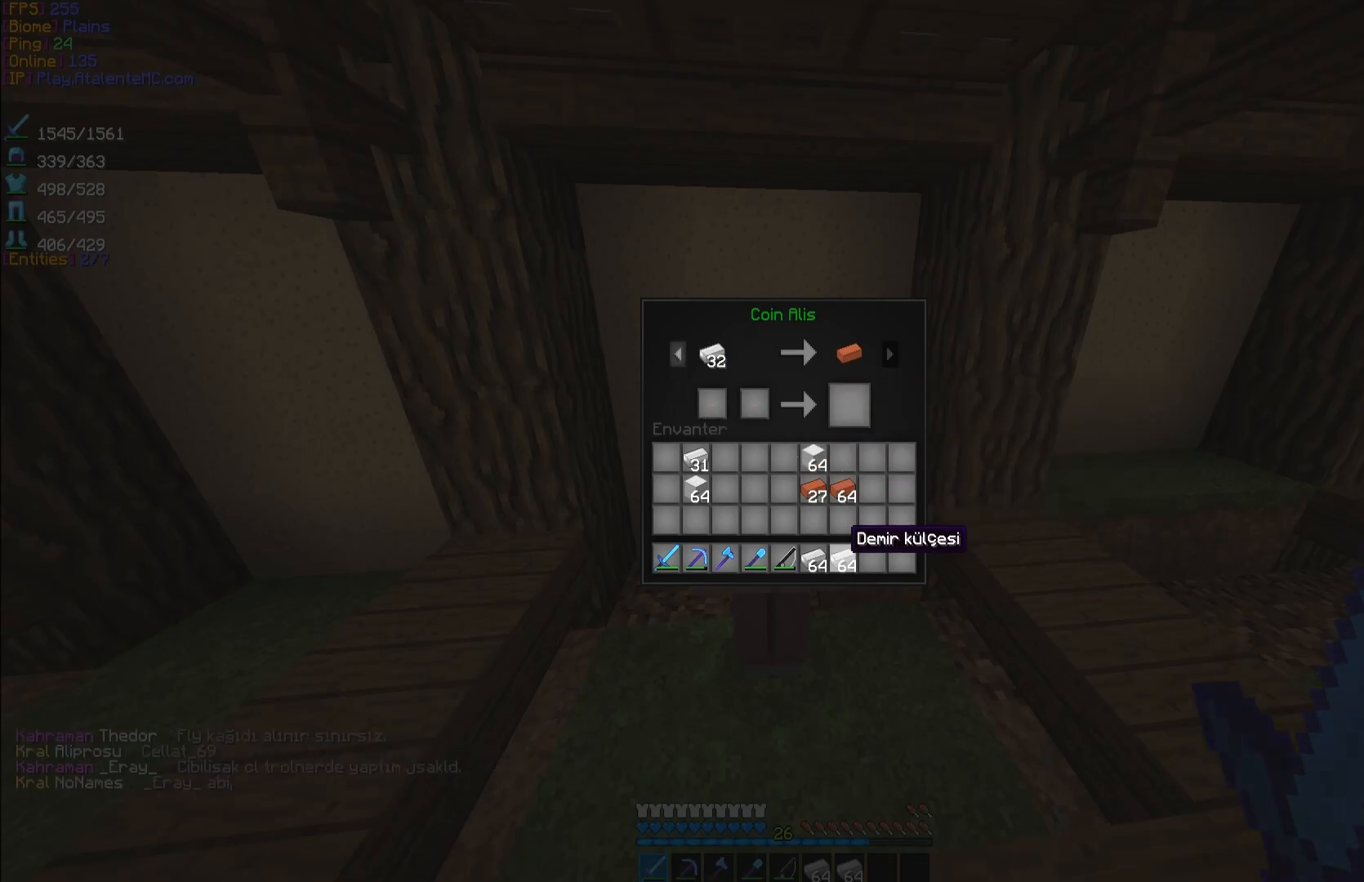
{"keys": [], "mouse": ["left"], "events": [[17, "mouse_left", "down"], [117, "mouse_left", "up"], [433, "mouse_left", "down"]]}
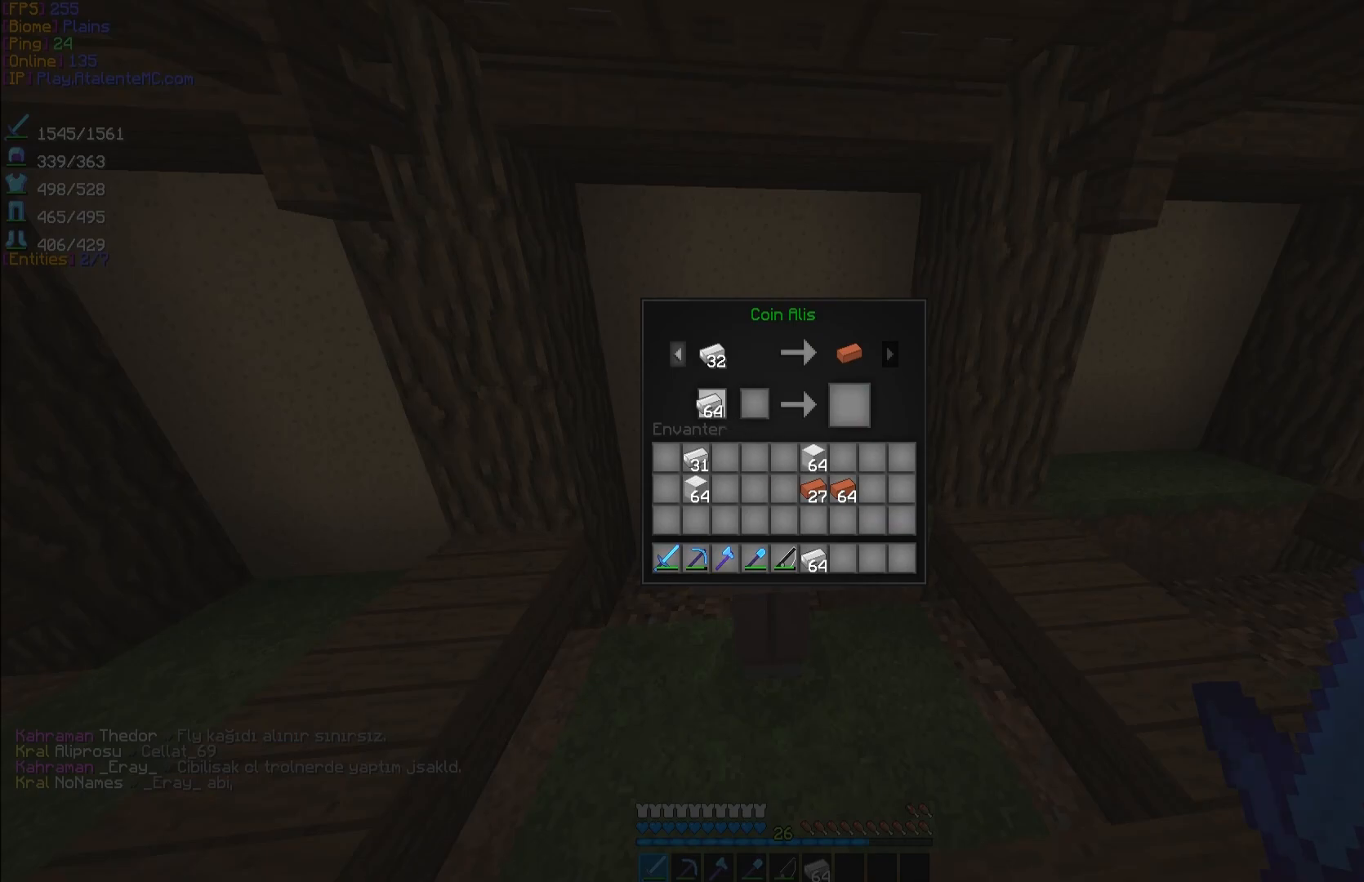
{"keys": [], "mouse": [], "events": [[33, "mouse_left", "up"], [317, "mouse_left", "down"], [433, "mouse_left", "up"]]}
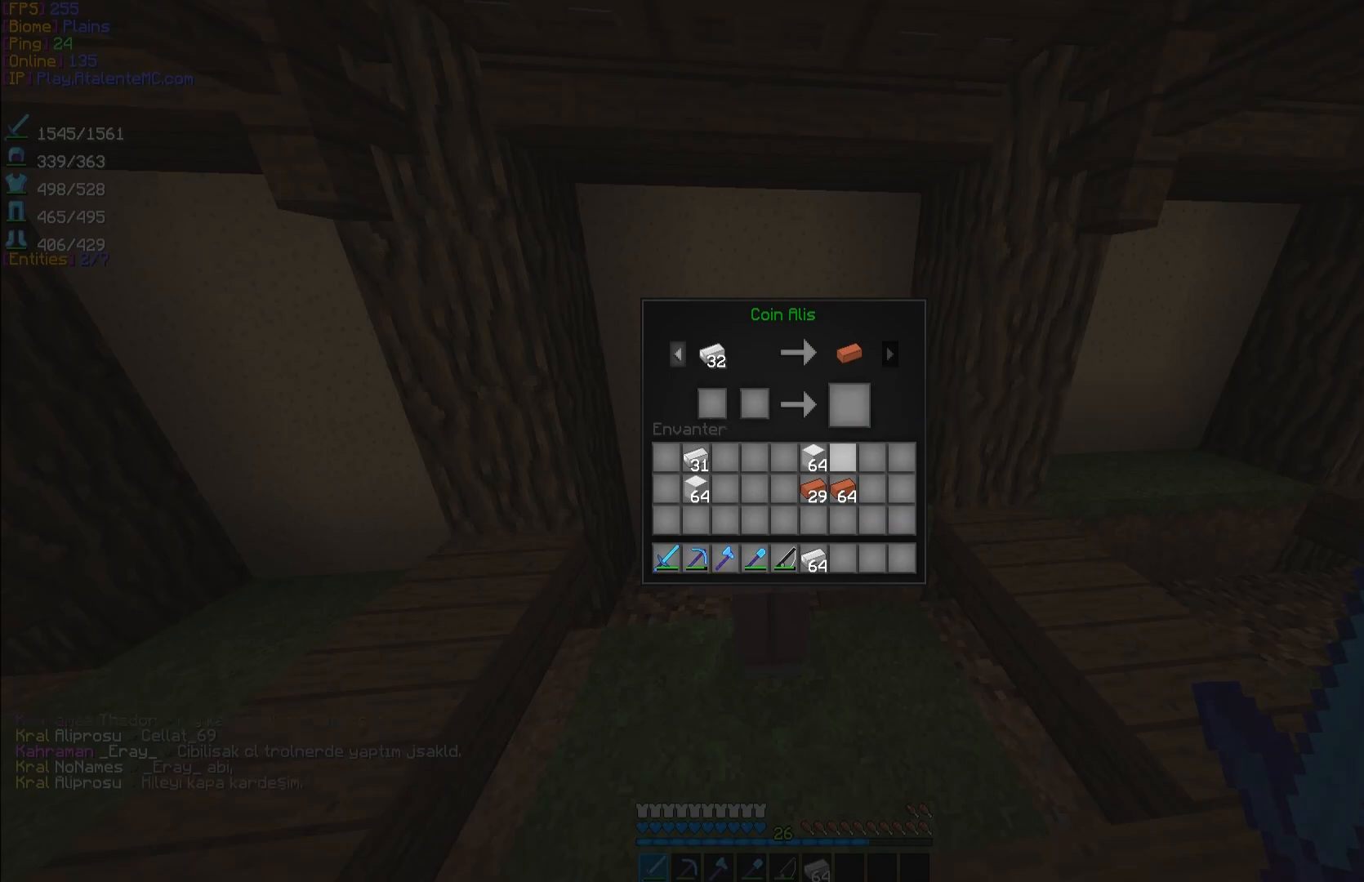
{"keys": [], "mouse": [], "events": [[317, "mouse_left", "down"], [417, "mouse_left", "up"]]}
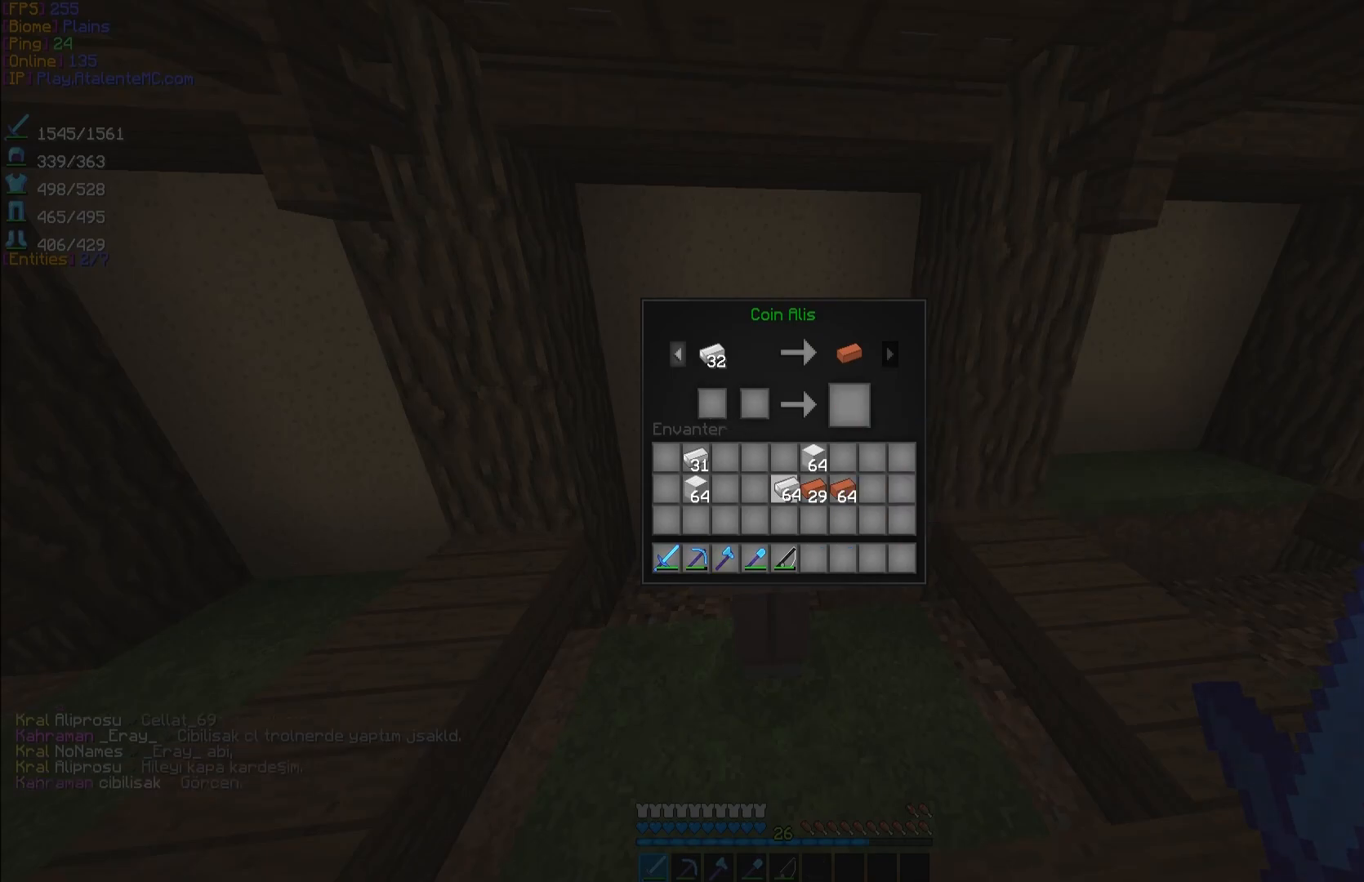
{"keys": [], "mouse": [], "events": [[283, "mouse_left", "down"], [383, "mouse_left", "up"]]}
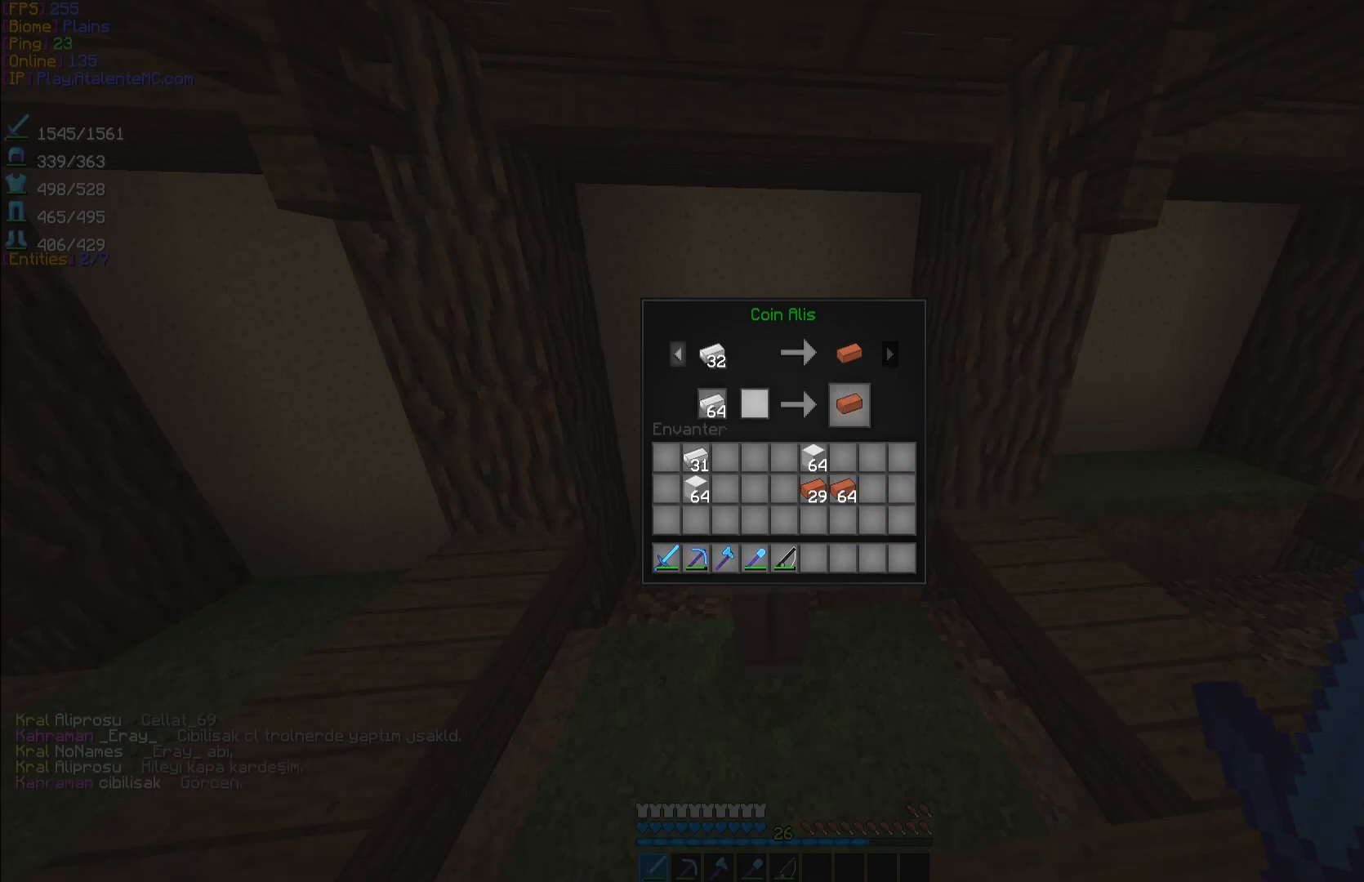
{"keys": [], "mouse": [], "events": [[233, "mouse_left", "down"], [350, "mouse_left", "up"]]}
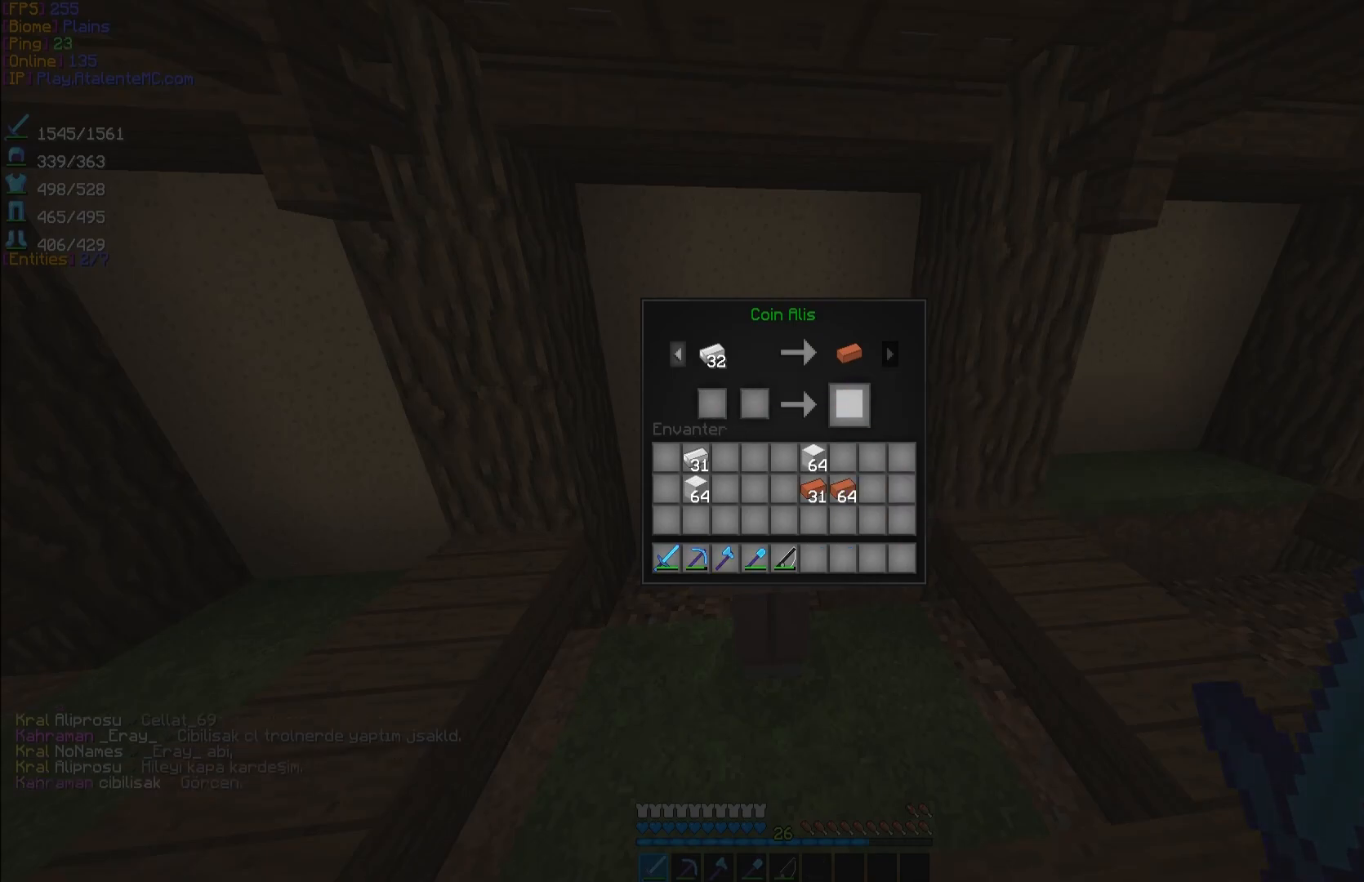
{"keys": [], "mouse": [], "events": []}
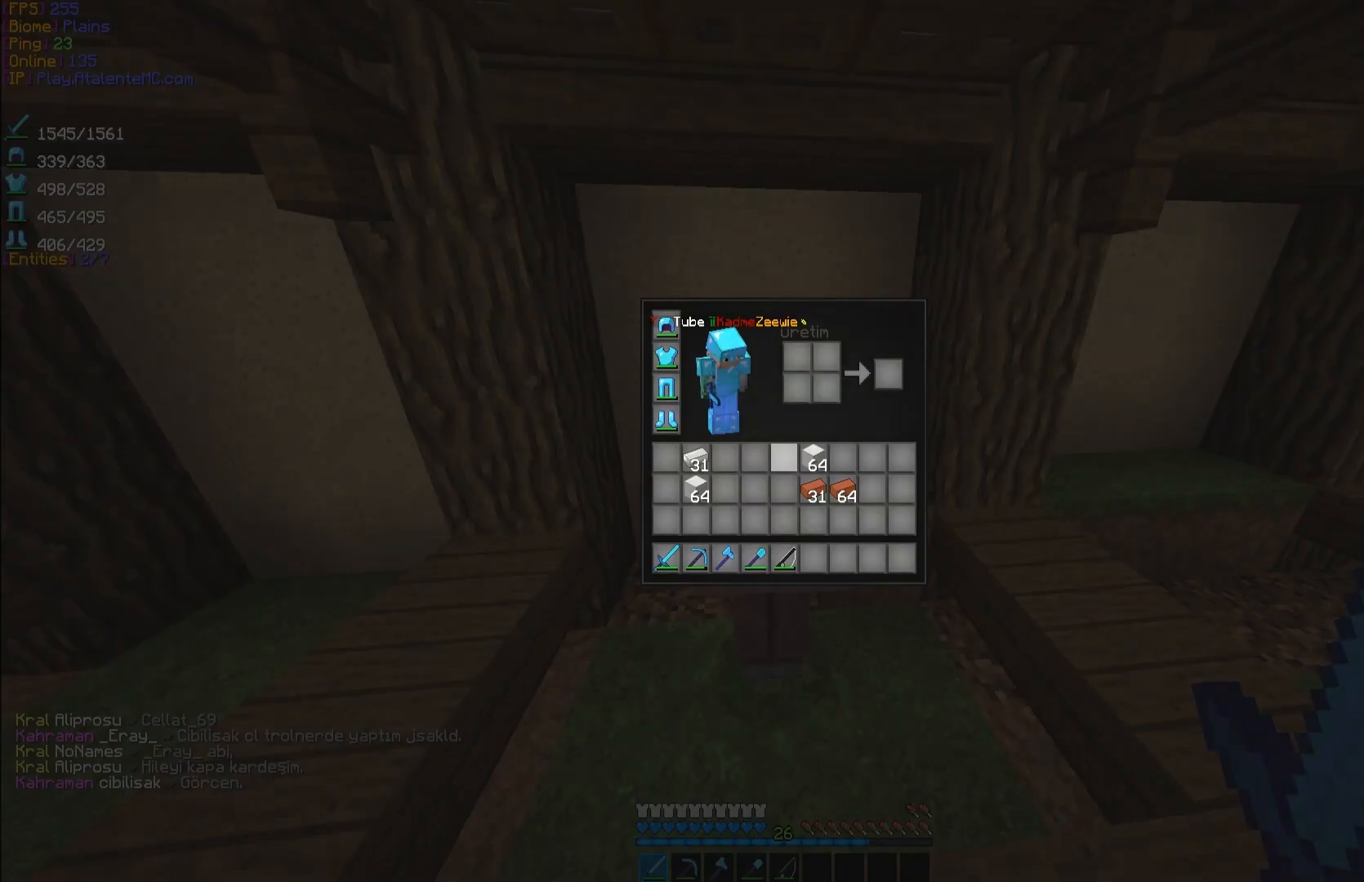
{"keys": [], "mouse": ["left"], "events": [[167, "mouse_left", "down"], [250, "mouse_left", "up"], [467, "mouse_left", "down"]]}
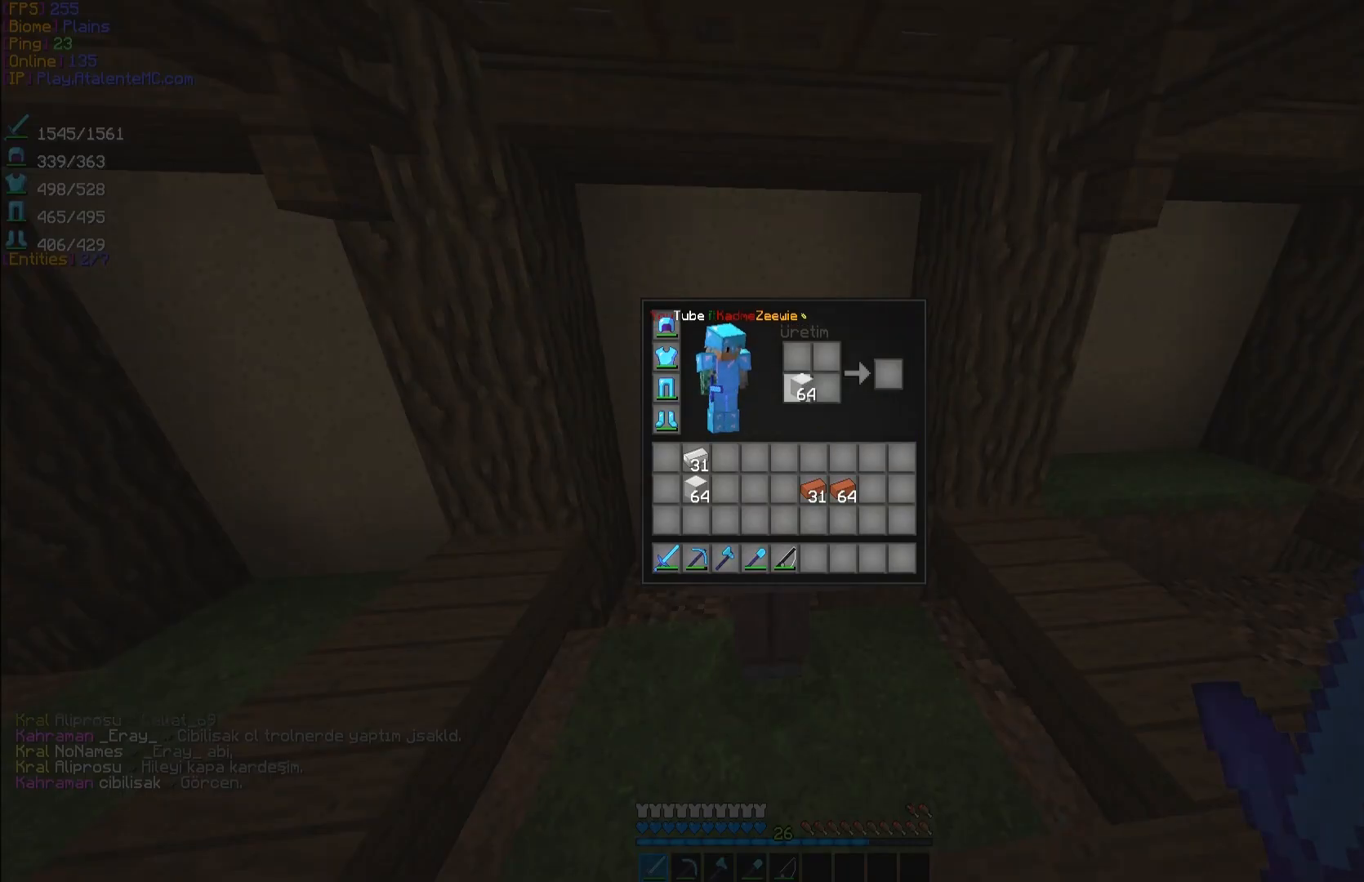
{"keys": [], "mouse": [], "events": [[67, "mouse_left", "up"], [283, "mouse_left", "down"], [383, "mouse_left", "up"]]}
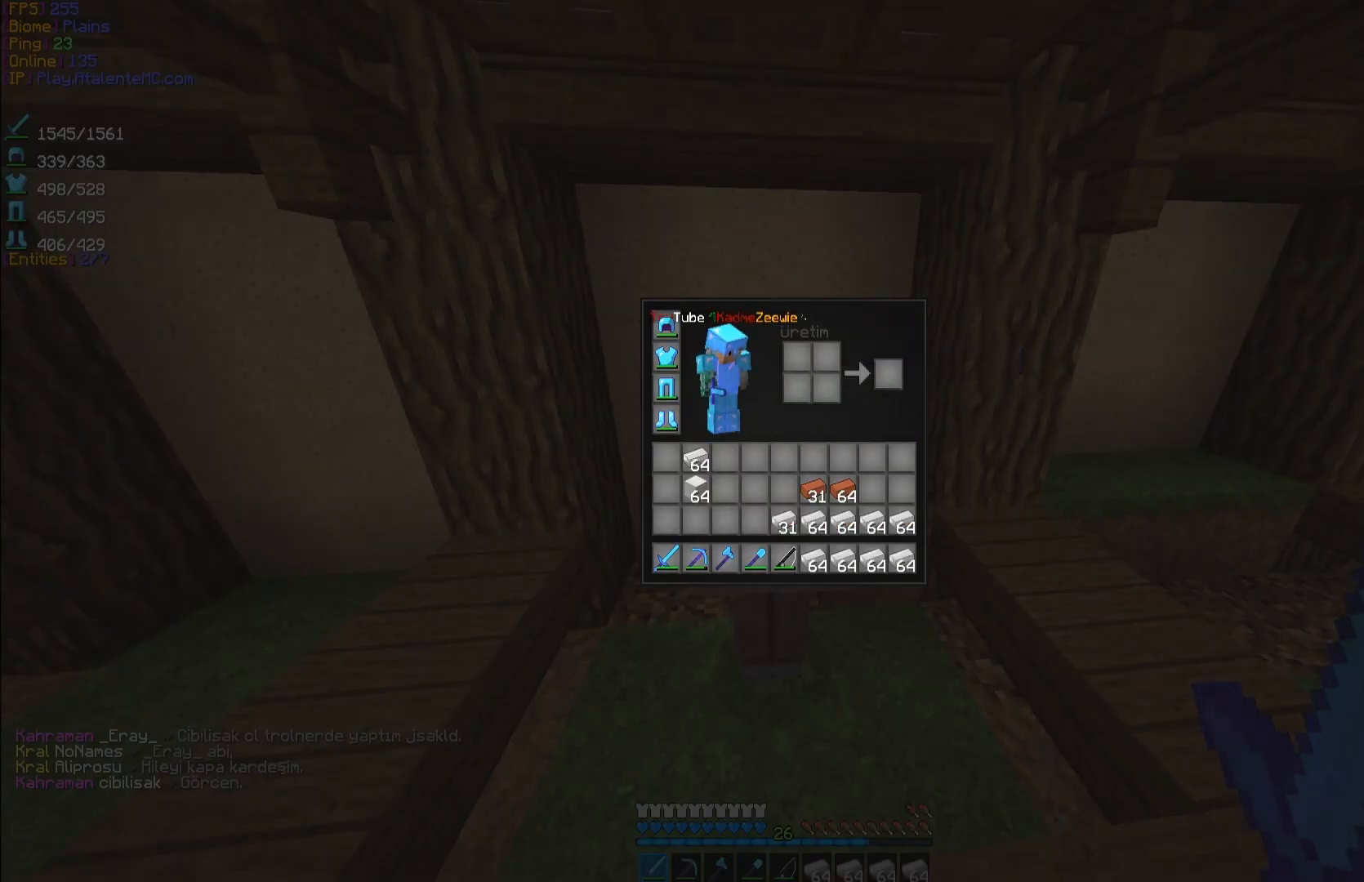
{"keys": [], "mouse": [], "events": [[283, "mouse_left", "down"], [383, "mouse_left", "up"]]}
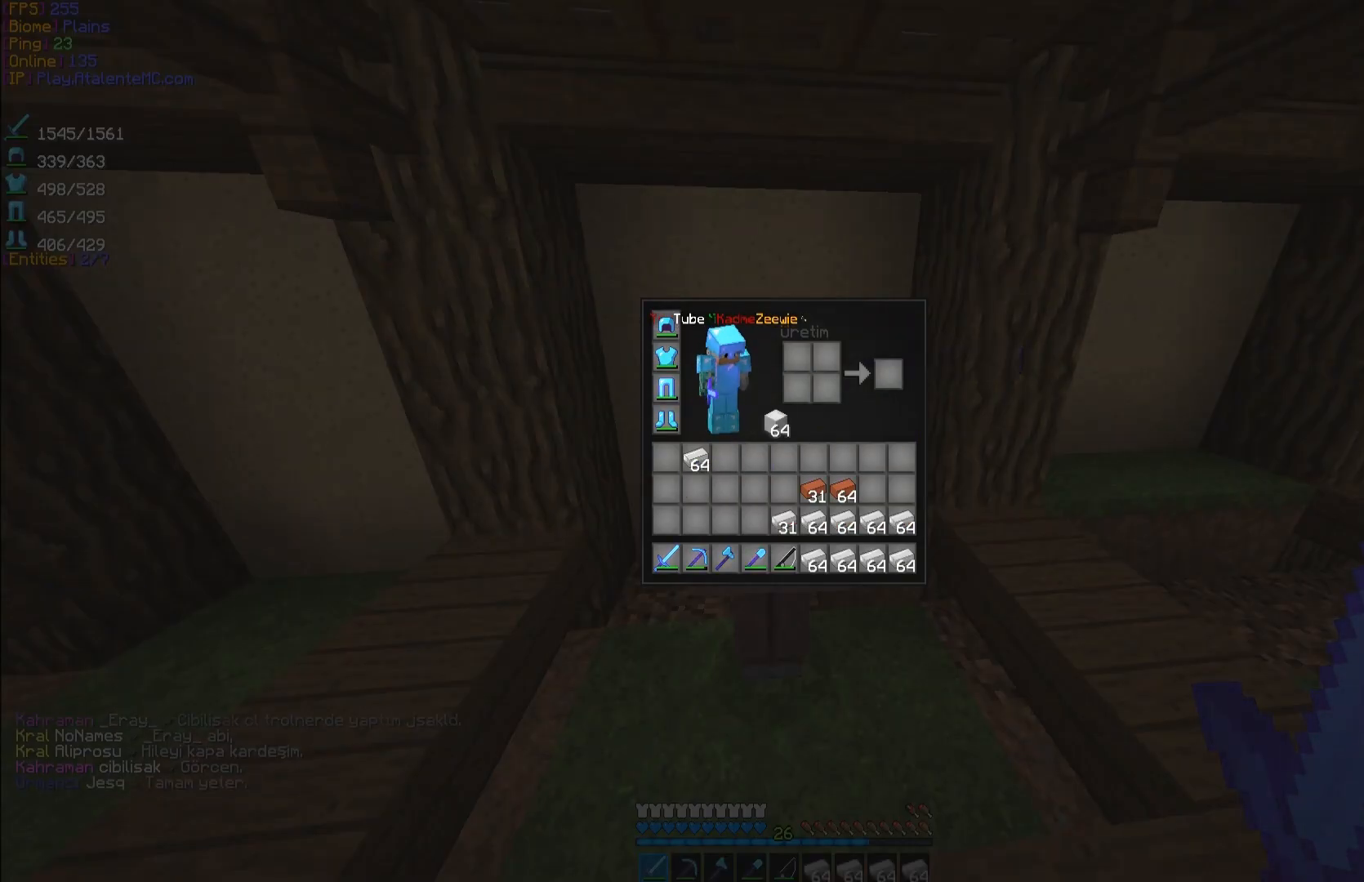
{"keys": [], "mouse": [], "events": [[150, "mouse_left", "down"], [233, "mouse_left", "up"]]}
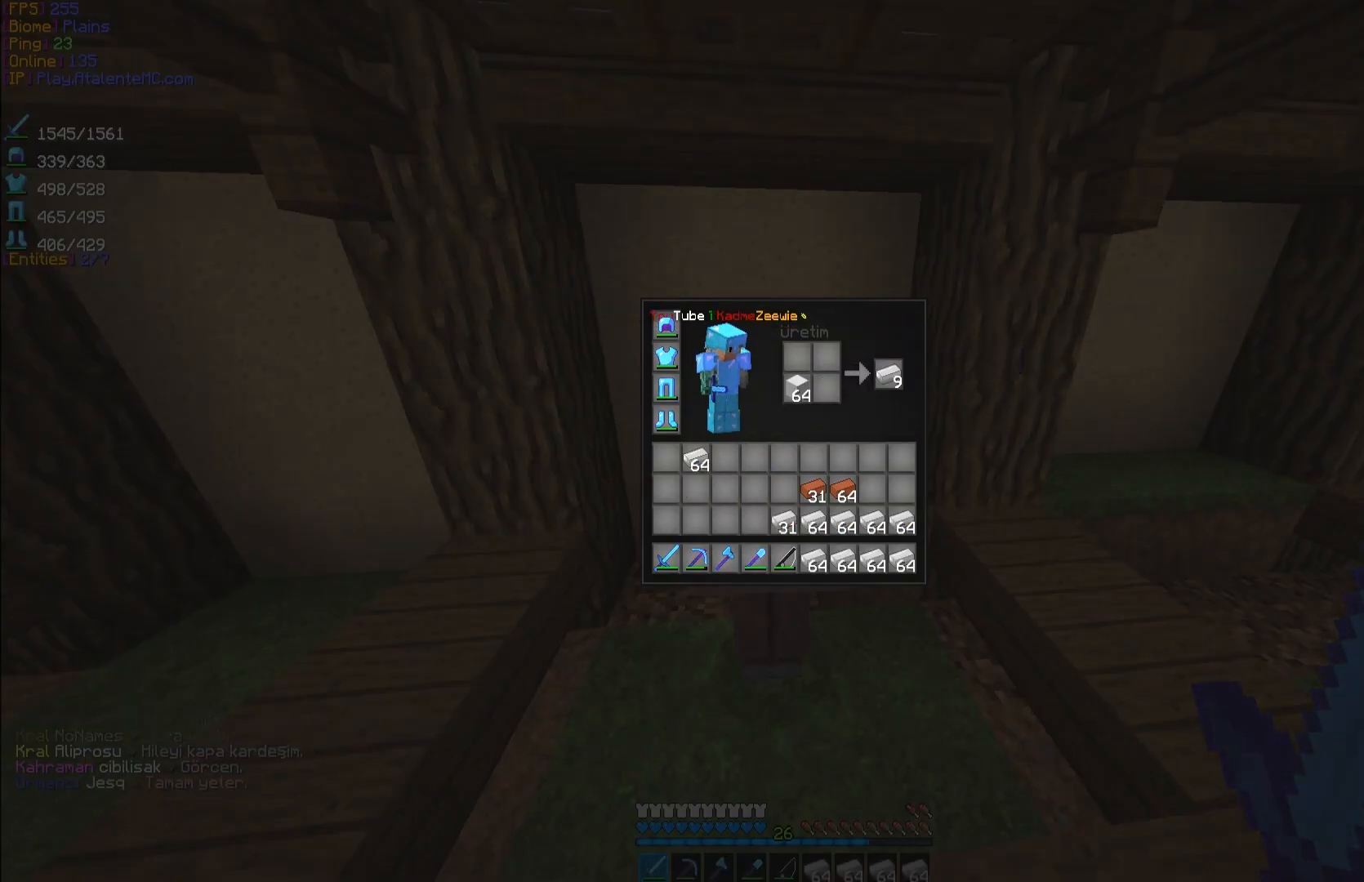
{"keys": [], "mouse": [], "events": [[150, "mouse_left", "down"], [217, "mouse_left", "up"]]}
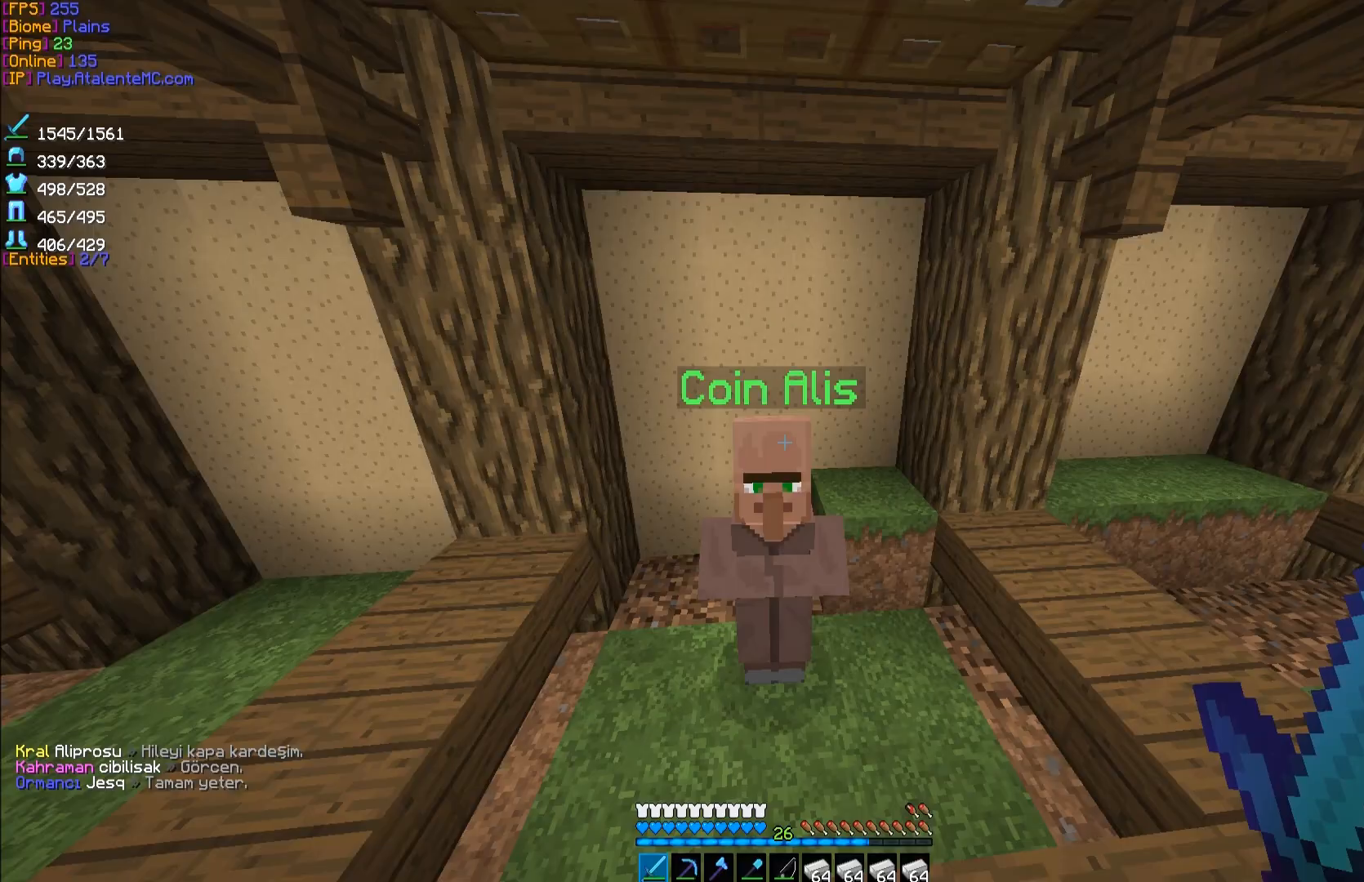
{"keys": [], "mouse": [], "events": [[50, "mouse_right", "down"], [200, "mouse_right", "up"]]}